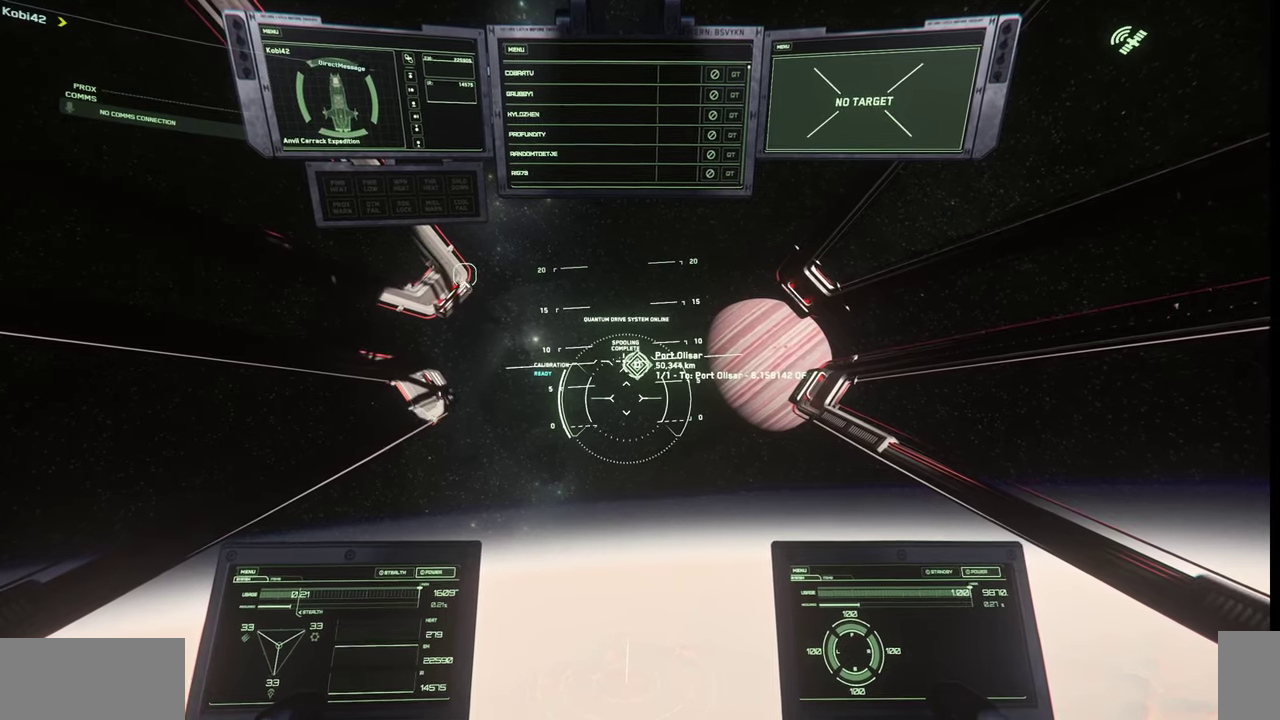
Gameplay with keyboard and mouse; each line is a JSON object with the keys and mouse buttons held at the frame after it. "events" lists presses ("down") and releases ("up") of ".", "/", "0", "1", "2", "3", "4", "5", "6", "7", "8", "9", "a", "alt_l", "alt_r", "b", "backslash", "backspace", "c", "caps_lock", "comma", "ctrl_l", "ctrl_r", "d", "e", "equals", "escape", "f", "f1", "f10", "f11", "f12", "f2", "f3", "f4", "f5", "f6", "f7", "f8", "f9", "g", "h", "i", "j", "k", "l", "lbracket", "m", "minus", "n", "o", "p", "q", "quote", "r", "rbracket", "return", "s", "semicolon", "shift_l", "shift_r", "space", "super", "t", "tab", "tilde", "u", "v", "w", "x", "y", "z", "mouse_left", "mouse_wheel", "mouse_right" and "mouse_mb4" between this image and that frame as [ms after this image, input, new state], when the widget could be followed in between. "mouse_left", "mouse_wheel", "mouse_right", "mouse_mb4" = the "left", "wheel", "right", "mb4" buttons of the "mouse" list. No other keys are recorded. "wheel" means that the mouse wheel is clicked or scrolled. Mouse movement is not recorded.
{"keys": ["b"], "mouse": [], "events": [[400, "b", "down"]]}
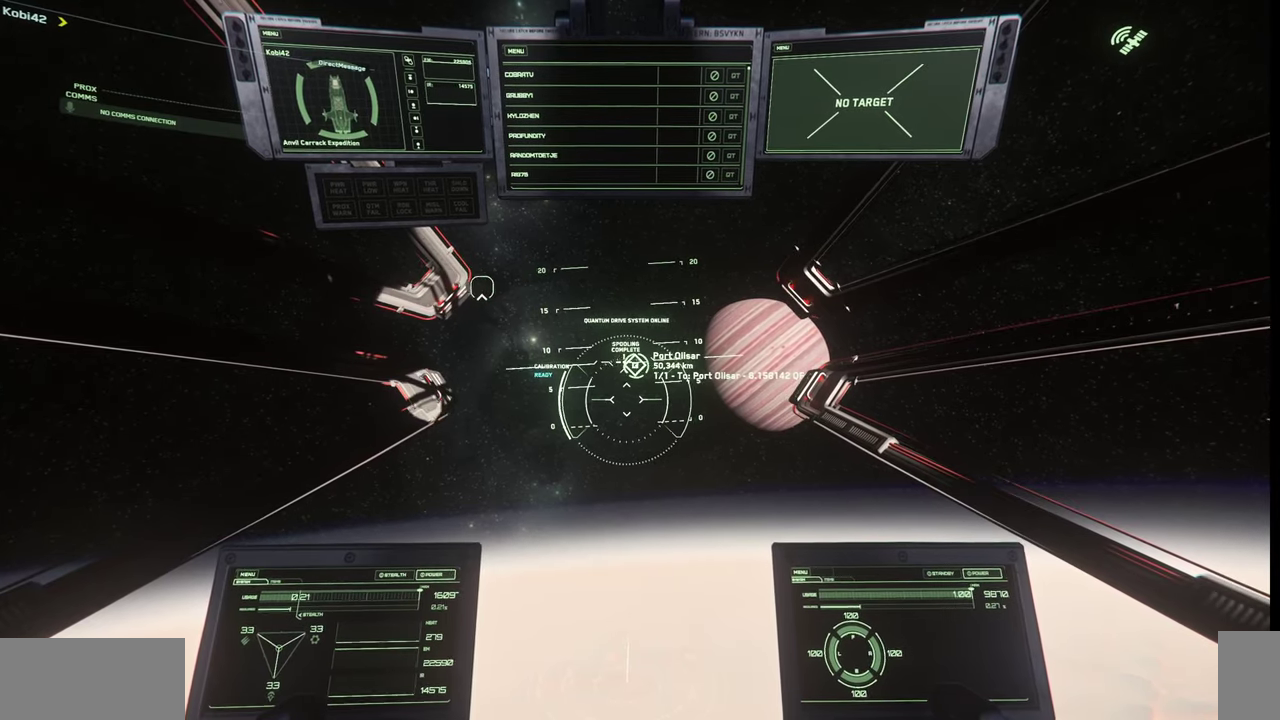
{"keys": ["b"], "mouse": [], "events": []}
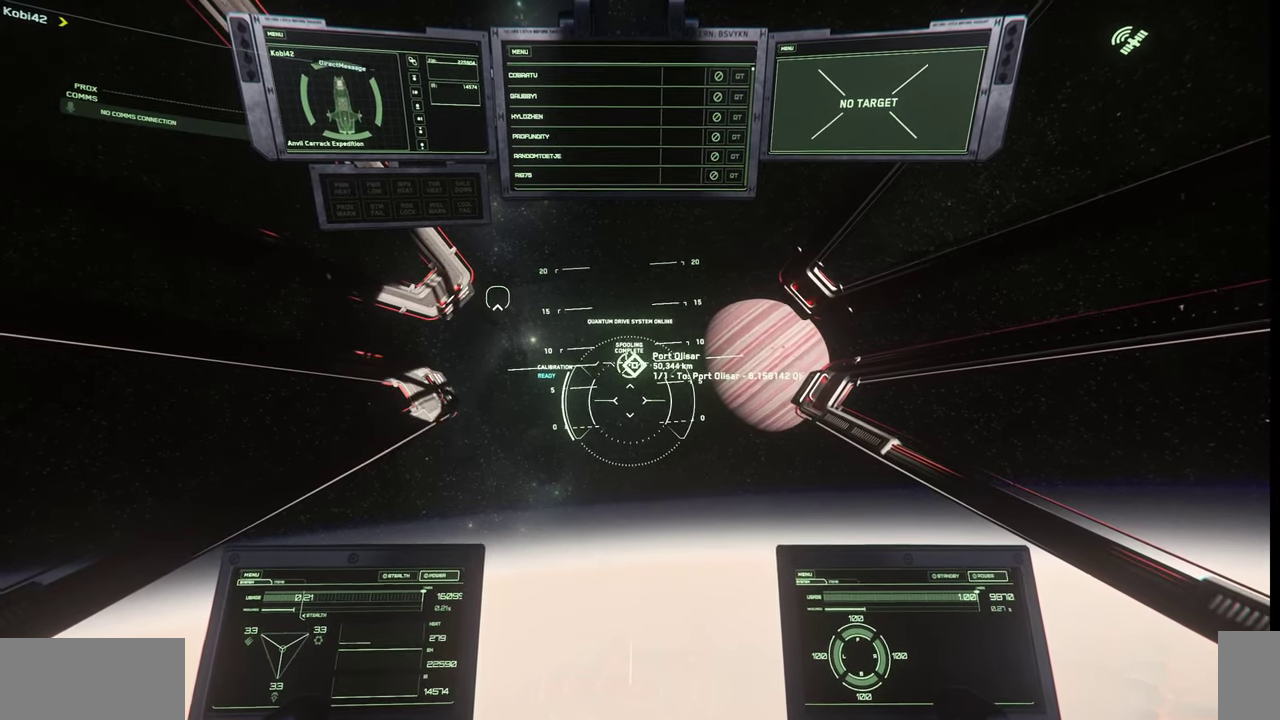
{"keys": ["b"], "mouse": [], "events": []}
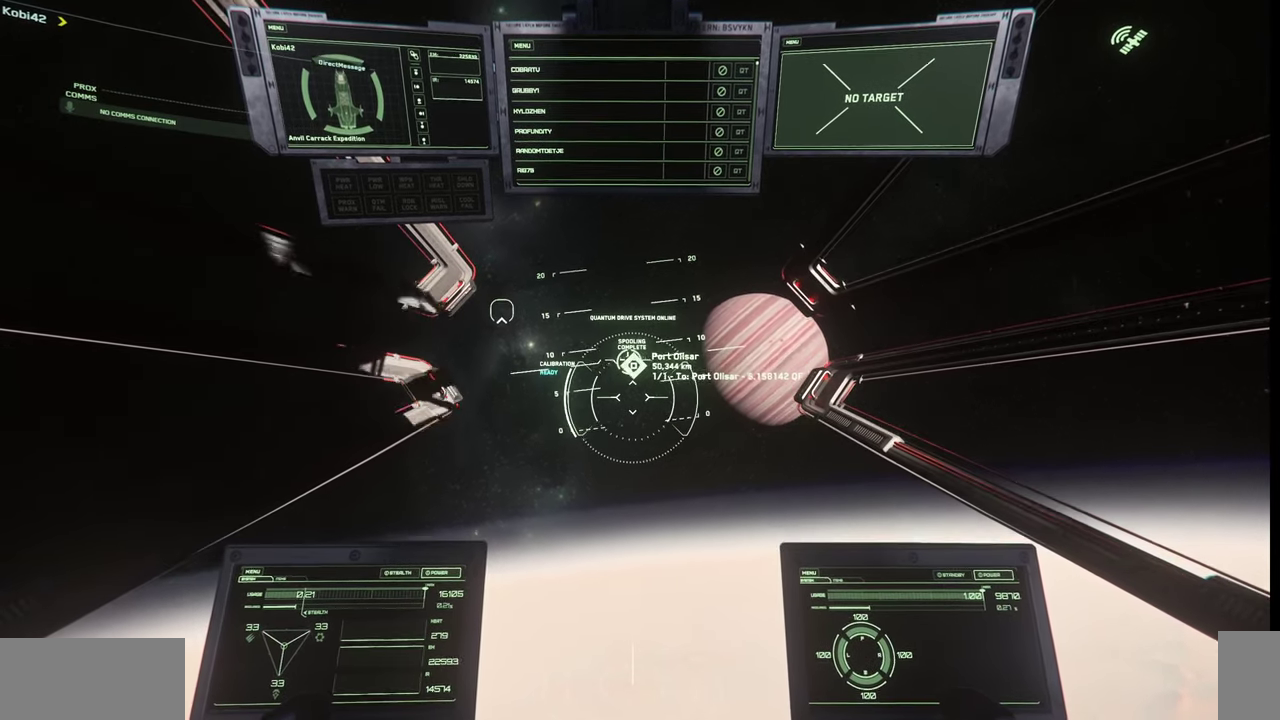
{"keys": ["b"], "mouse": [], "events": []}
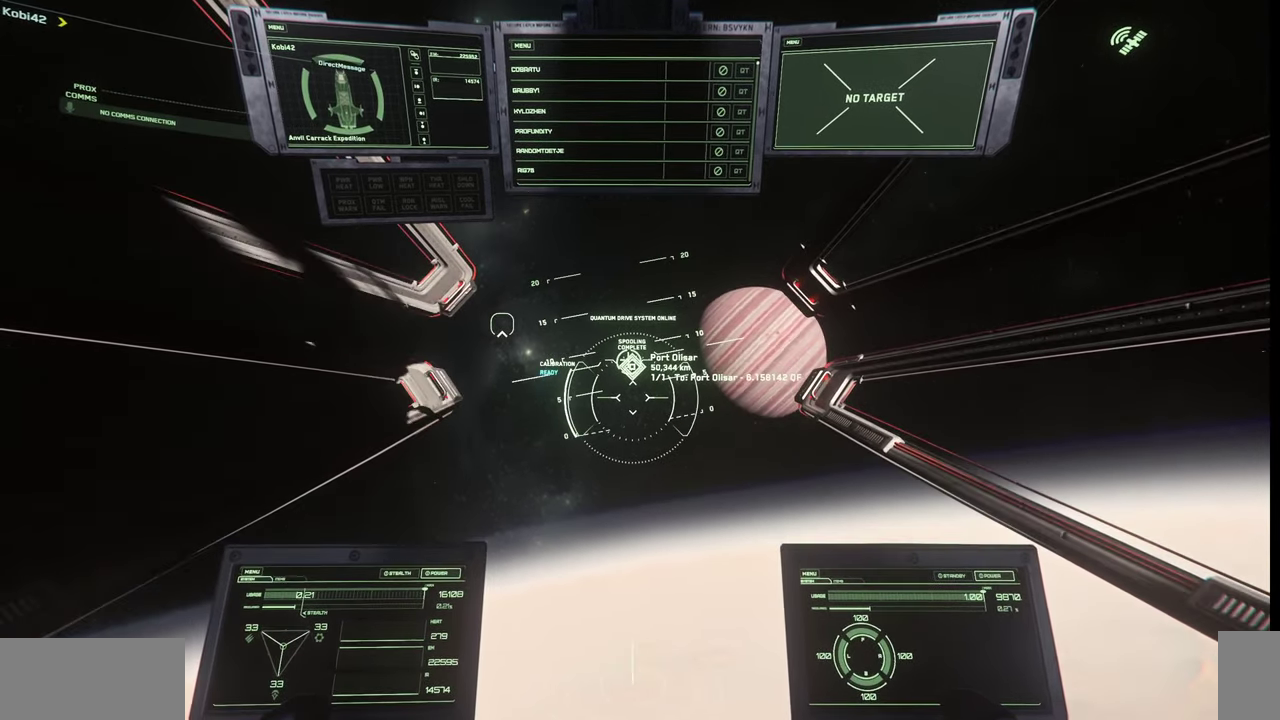
{"keys": [], "mouse": [], "events": [[34, "b", "up"]]}
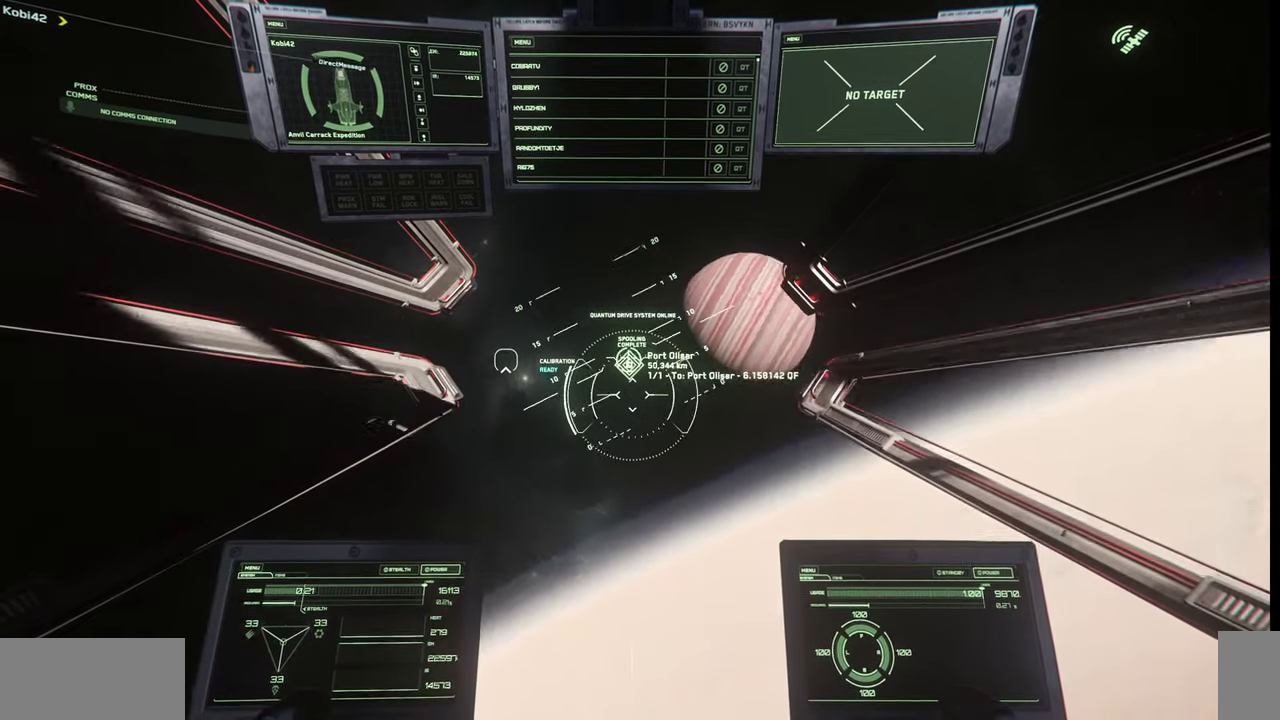
{"keys": ["f4"], "mouse": [], "events": [[467, "f4", "down"]]}
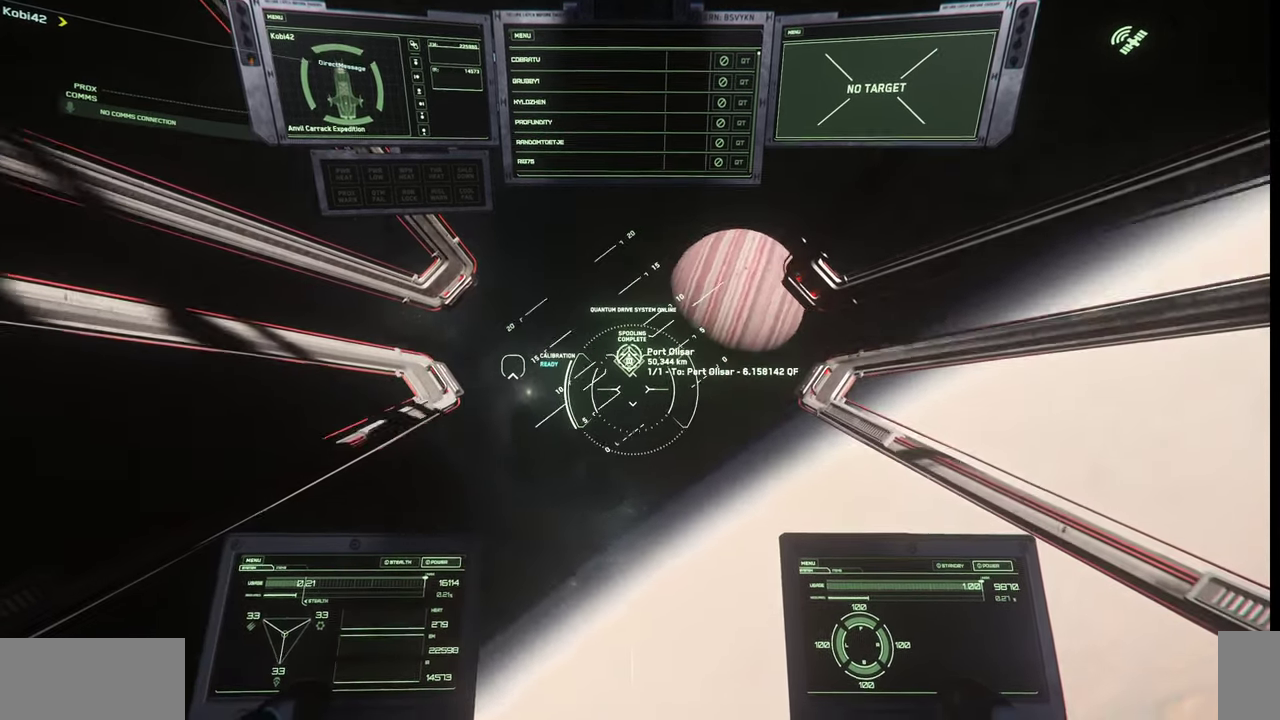
{"keys": [], "mouse": [], "events": [[34, "f4", "up"]]}